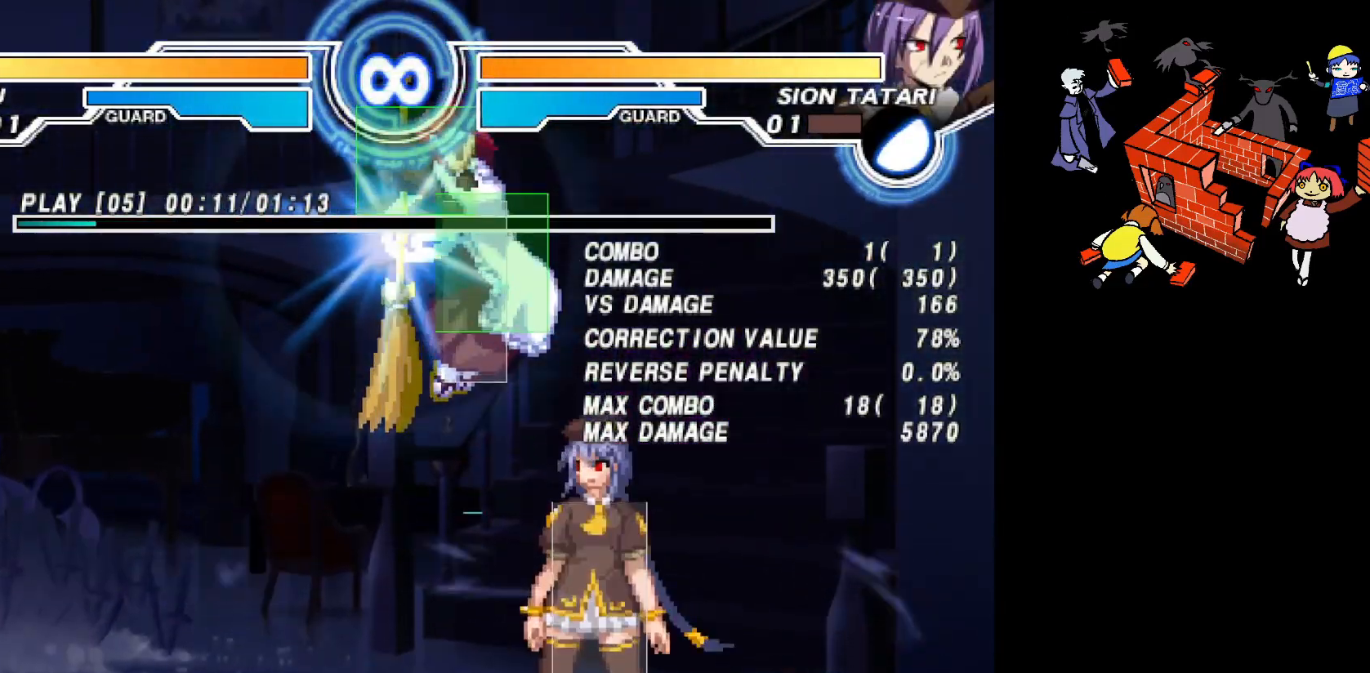
Gameplay with a controller (arcade stick); each line is a JSON object with the inputs held at the frame after it. "events" lists button and stick changes between this image and that frame as [ms after this image, input, new state], when the widget could be followed in between. Not read: DPAD_DOWN L3 R3.
{"buttons": [], "events": [[467, "CIRCLE", "up"]]}
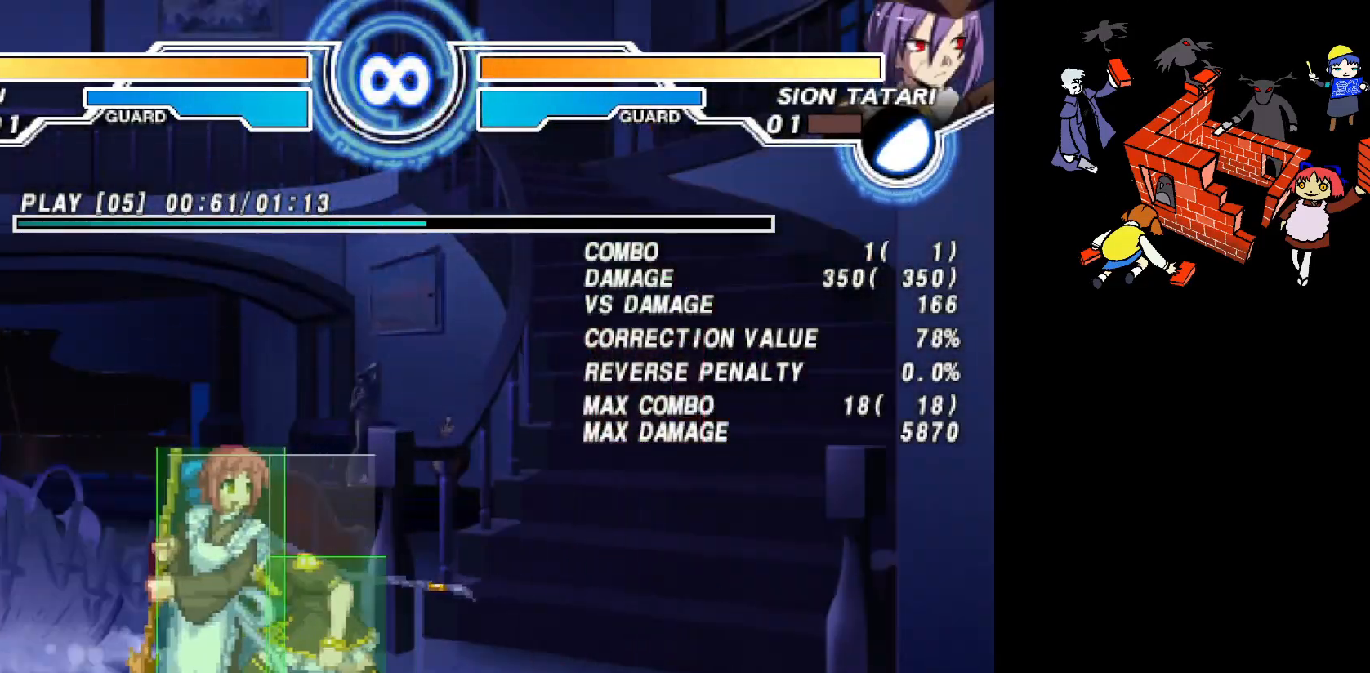
{"buttons": [], "events": [[100, "SQUARE", "down"], [167, "SQUARE", "up"]]}
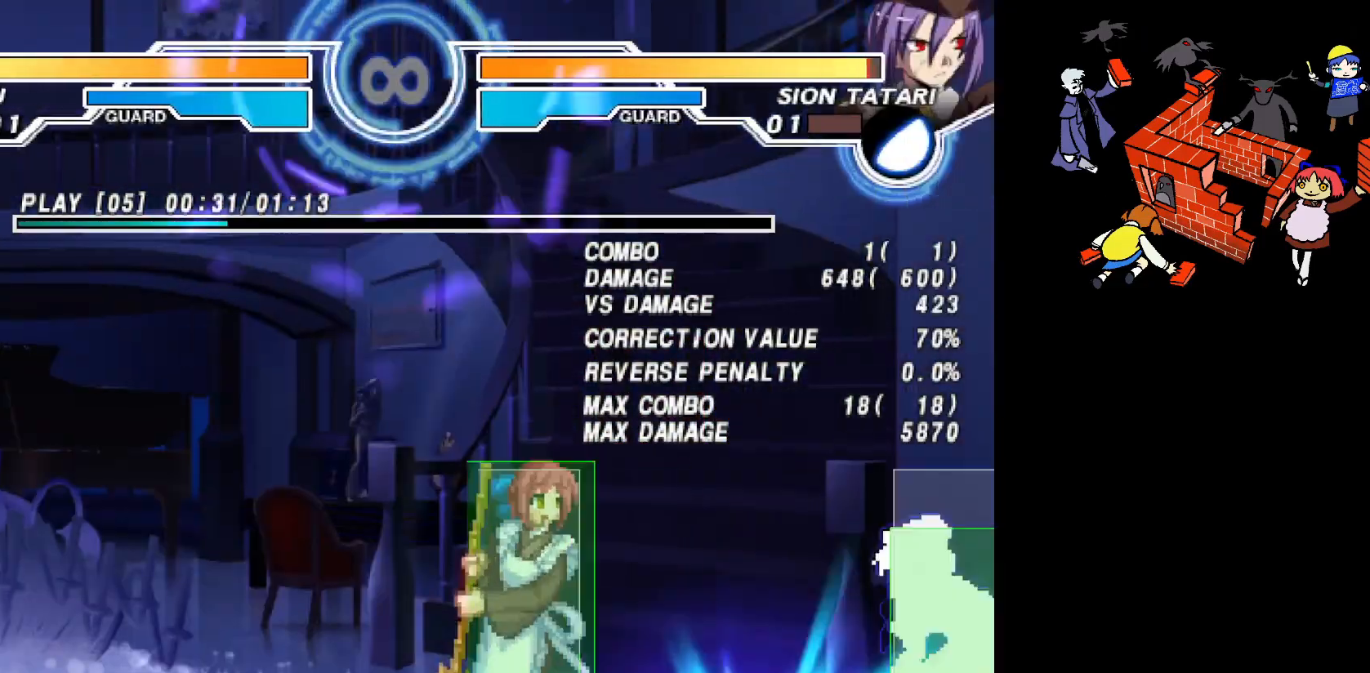
{"buttons": []}
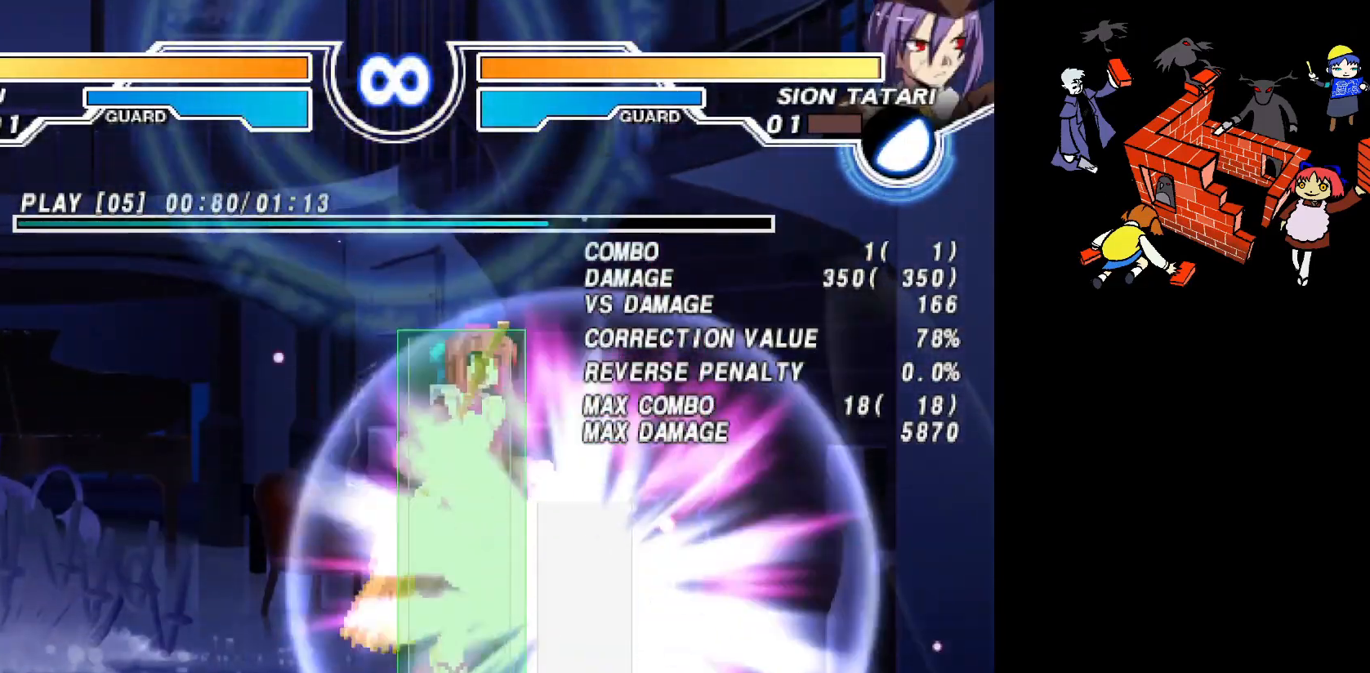
{"buttons": ["CIRCLE"], "events": [[83, "CIRCLE", "down"]]}
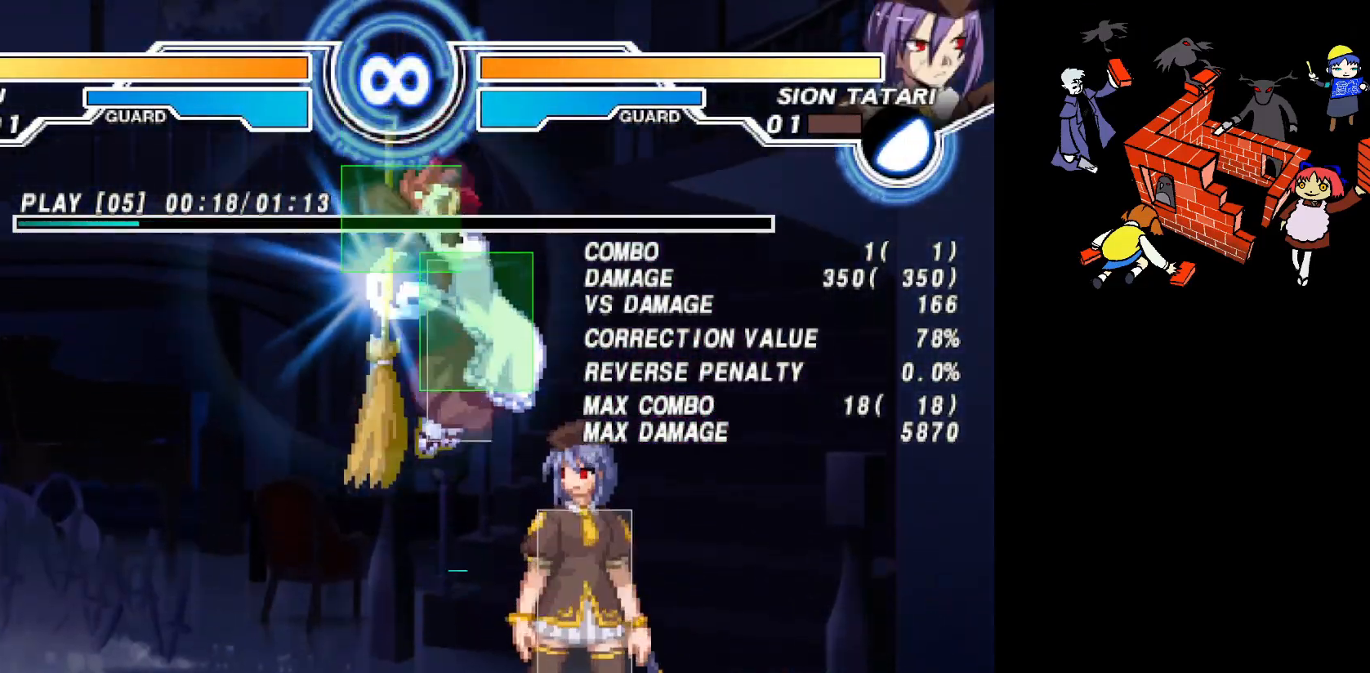
{"buttons": ["CIRCLE"], "events": []}
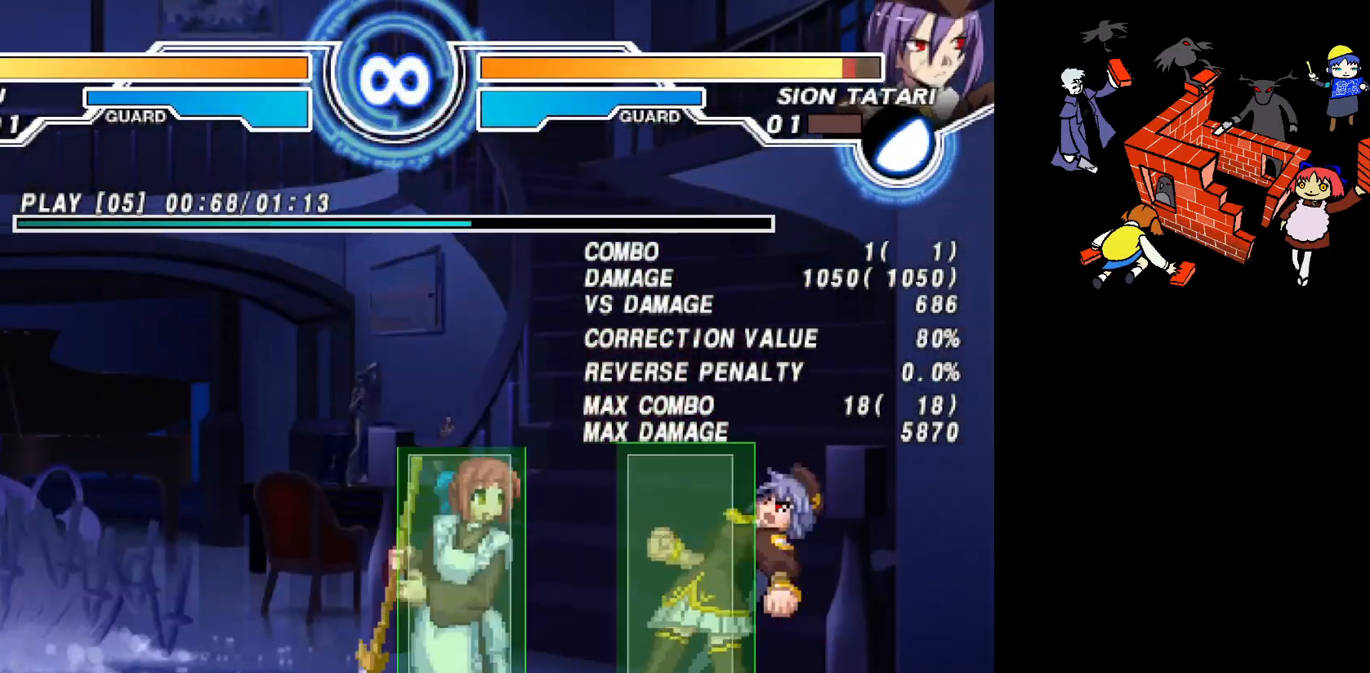
{"buttons": ["SQUARE"], "events": [[83, "CIRCLE", "up"], [450, "SQUARE", "down"]]}
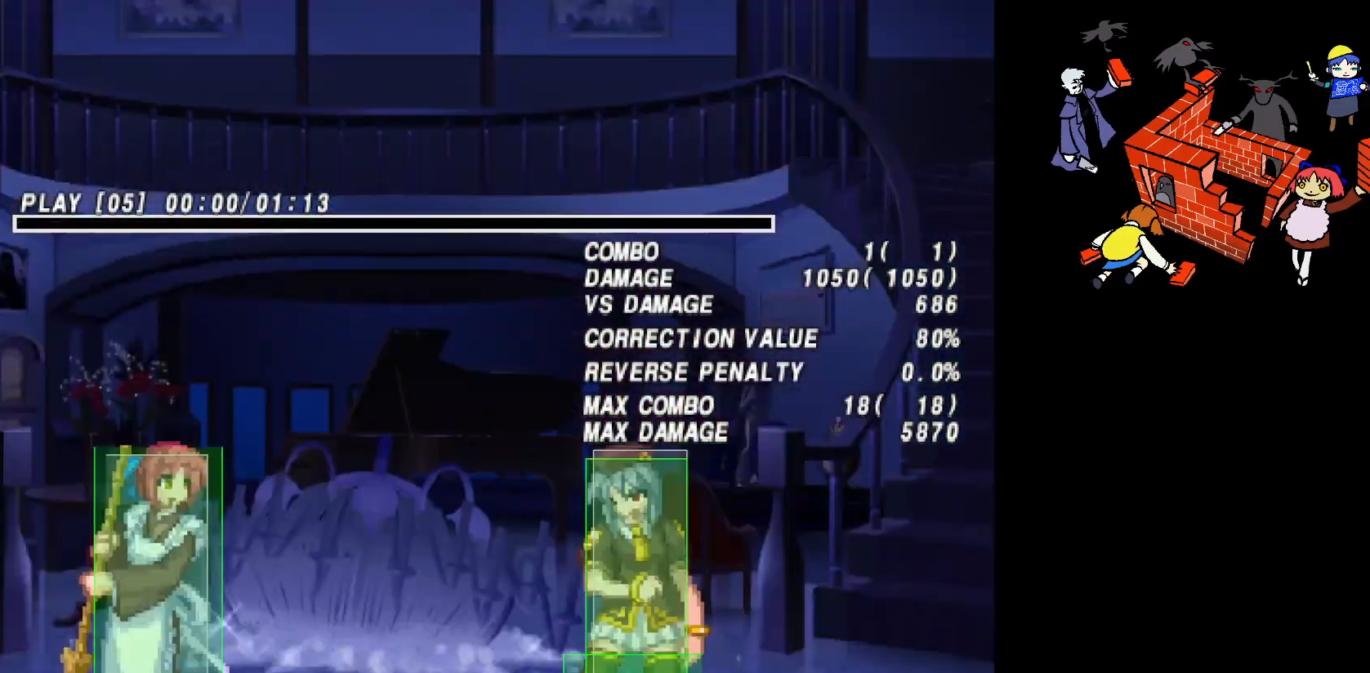
{"buttons": ["L2"], "events": [[17, "SQUARE", "up"], [450, "L2", "down"]]}
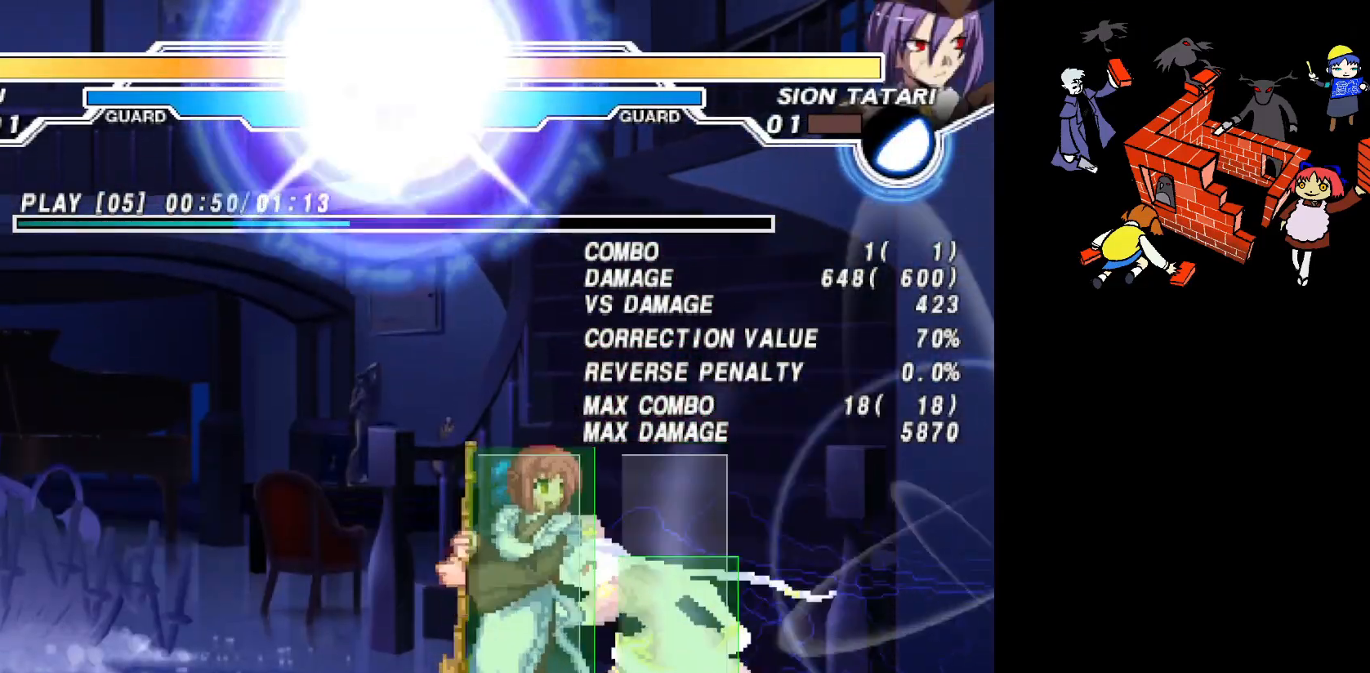
{"buttons": ["CIRCLE"], "events": [[33, "L2", "up"], [117, "DPAD_UP", "down"], [283, "DPAD_UP", "up"], [350, "CIRCLE", "down"]]}
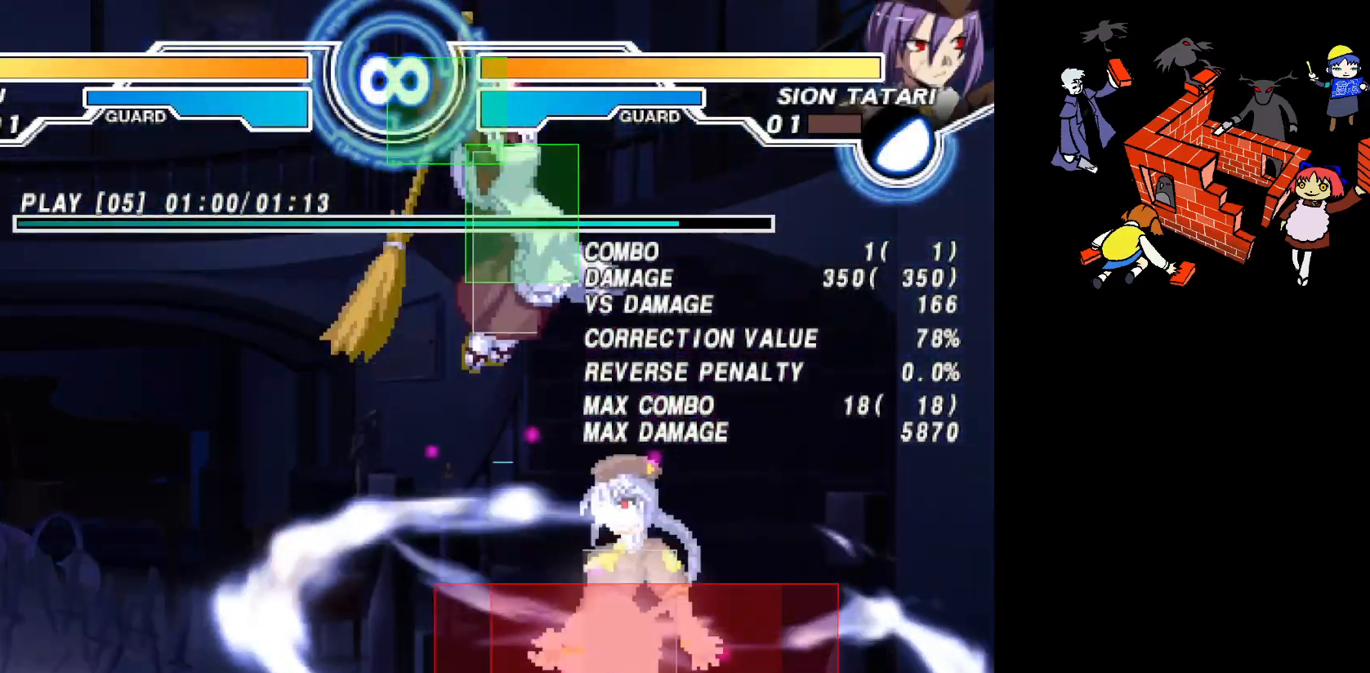
{"buttons": ["CIRCLE"], "events": []}
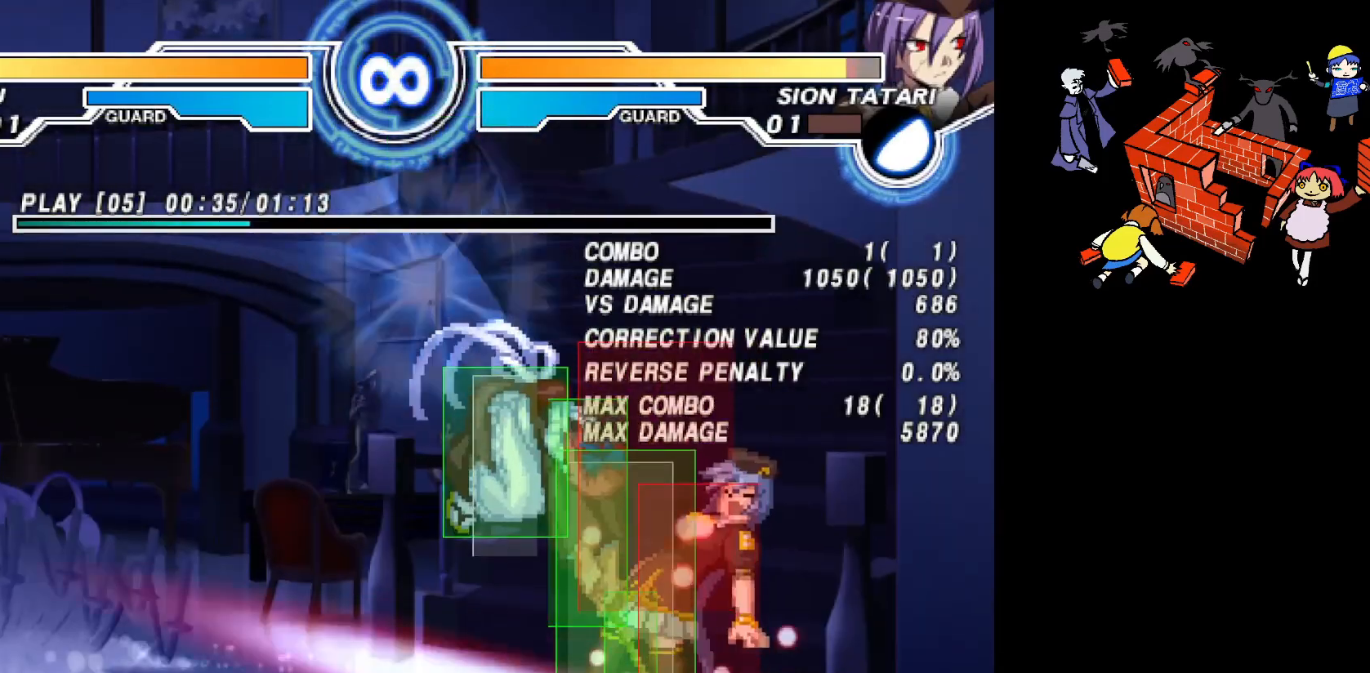
{"buttons": [], "events": [[183, "CIRCLE", "up"]]}
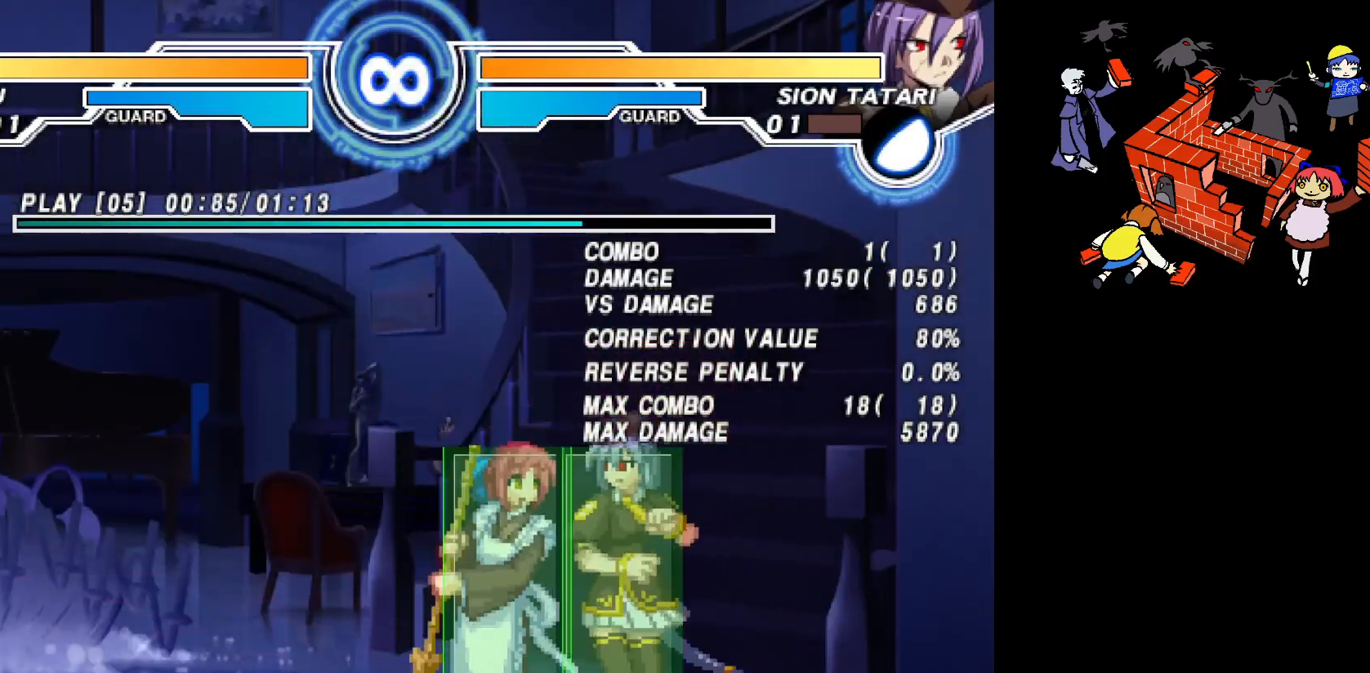
{"buttons": [], "events": []}
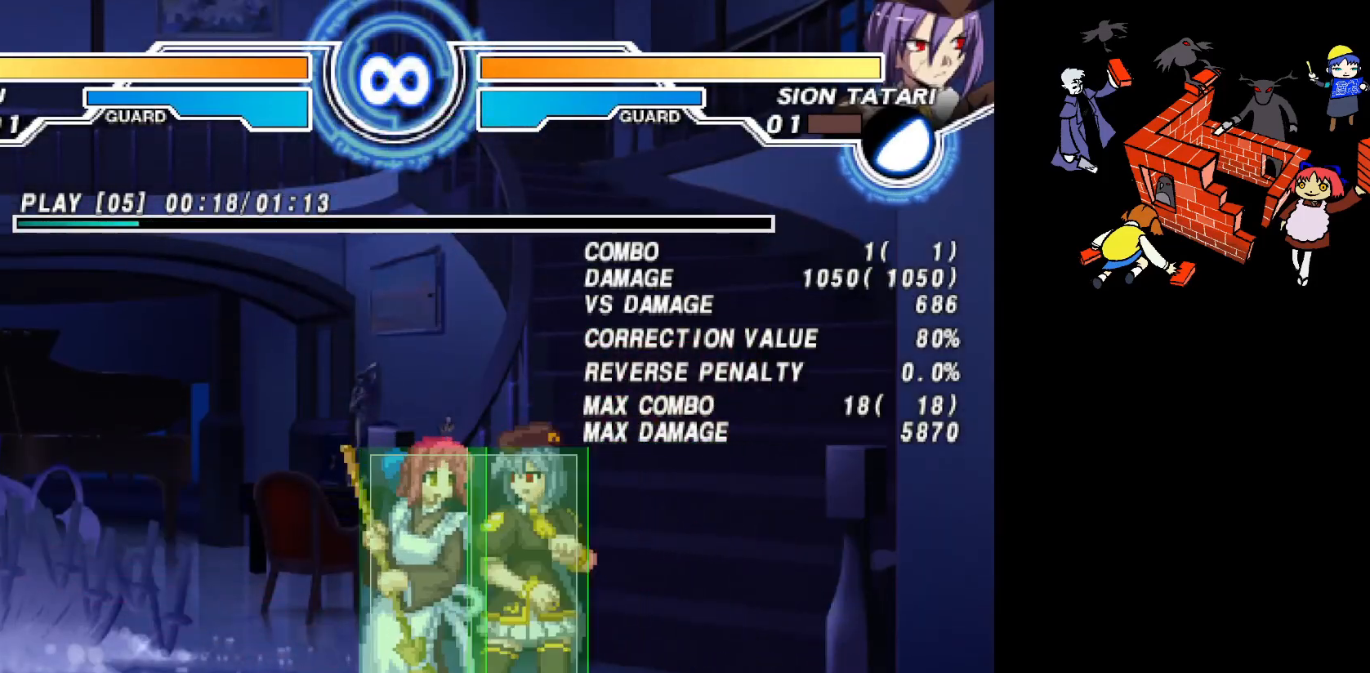
{"buttons": [], "events": [[83, "SQUARE", "down"], [150, "SQUARE", "up"]]}
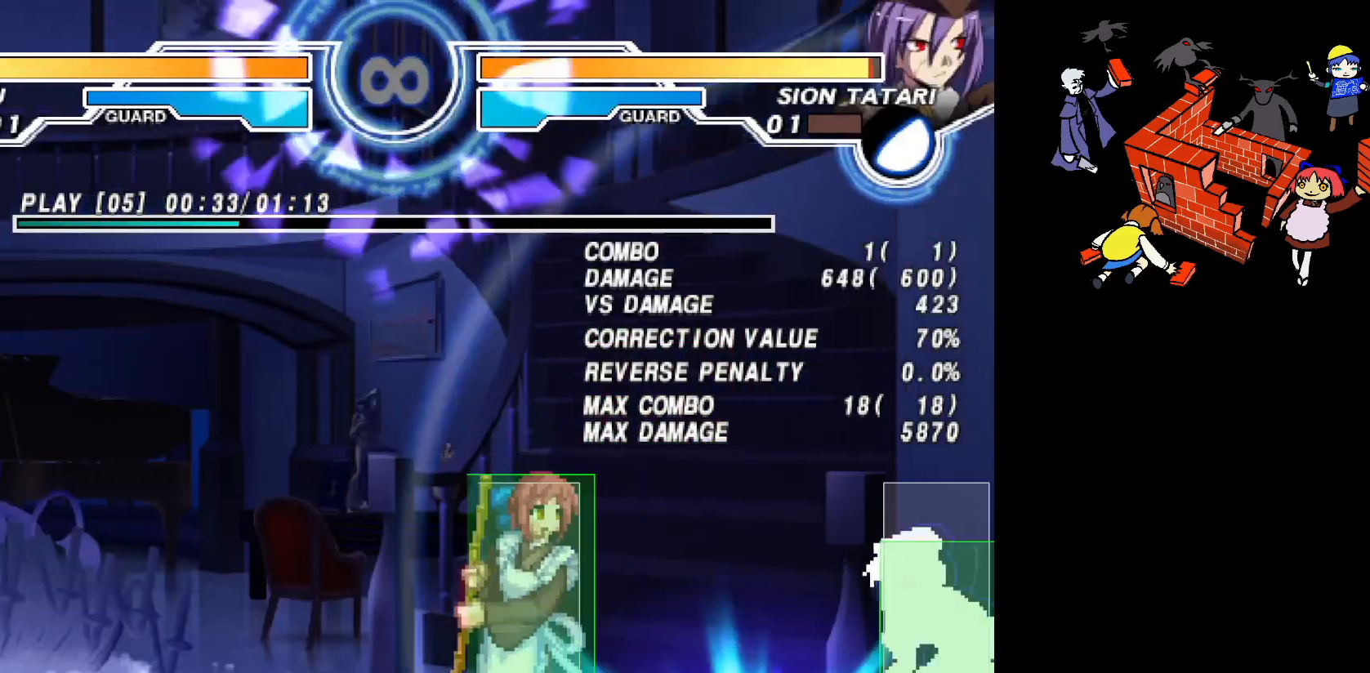
{"buttons": [], "events": [[67, "L2", "down"], [183, "L2", "up"], [250, "DPAD_UP", "down"], [383, "DPAD_UP", "up"]]}
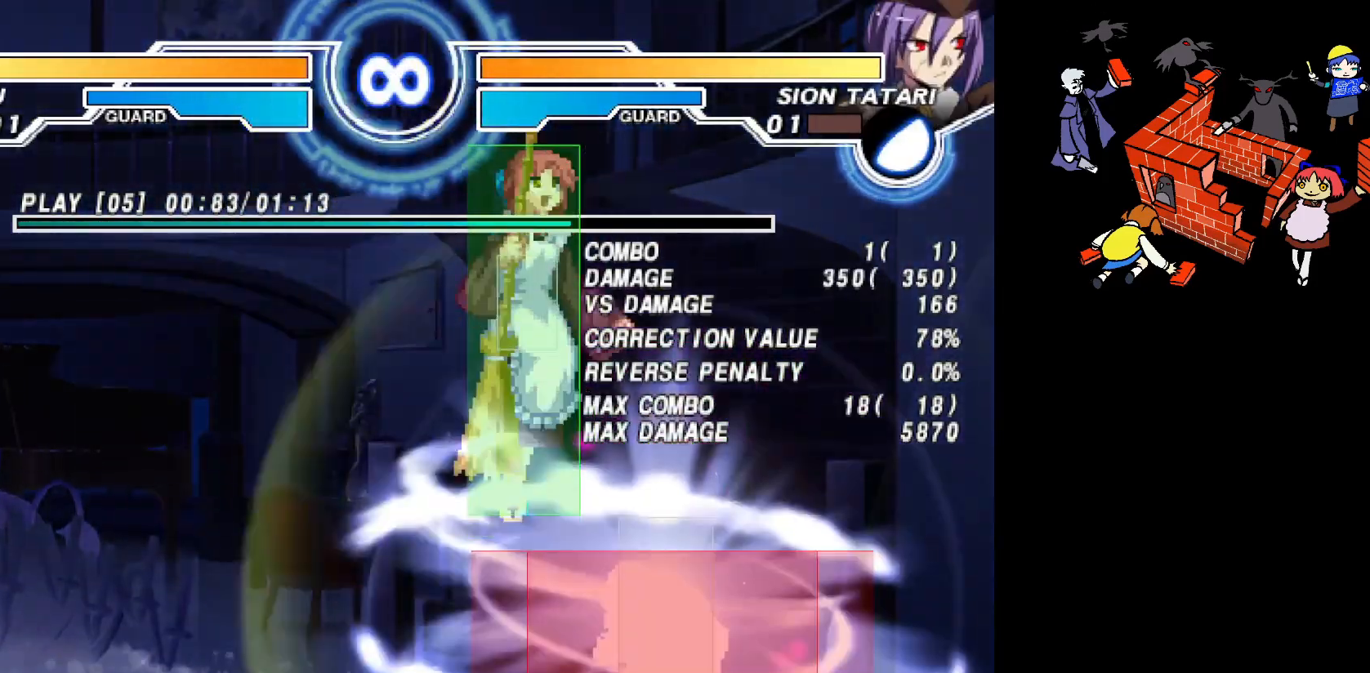
{"buttons": [], "events": [[83, "CIRCLE", "down"], [383, "CIRCLE", "up"]]}
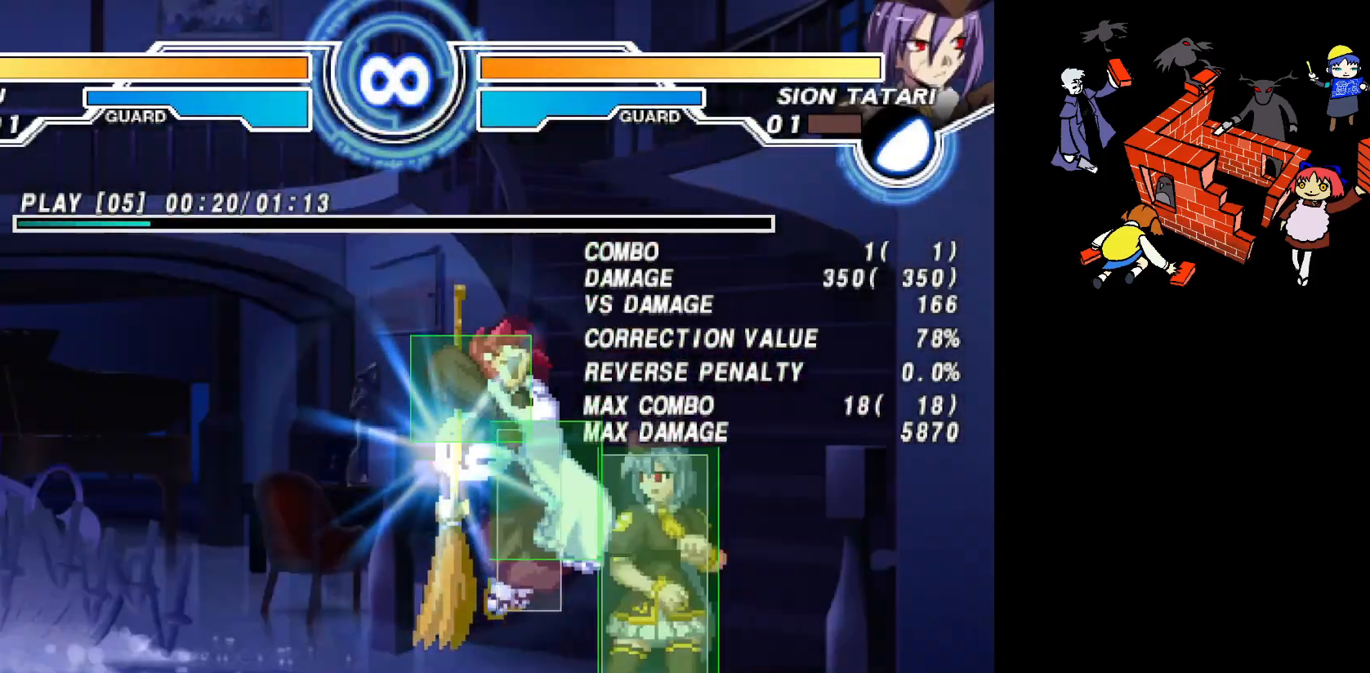
{"buttons": ["CROSS", "DPAD_RIGHT"], "events": [[17, "DPAD_RIGHT", "down"], [150, "CROSS", "down"]]}
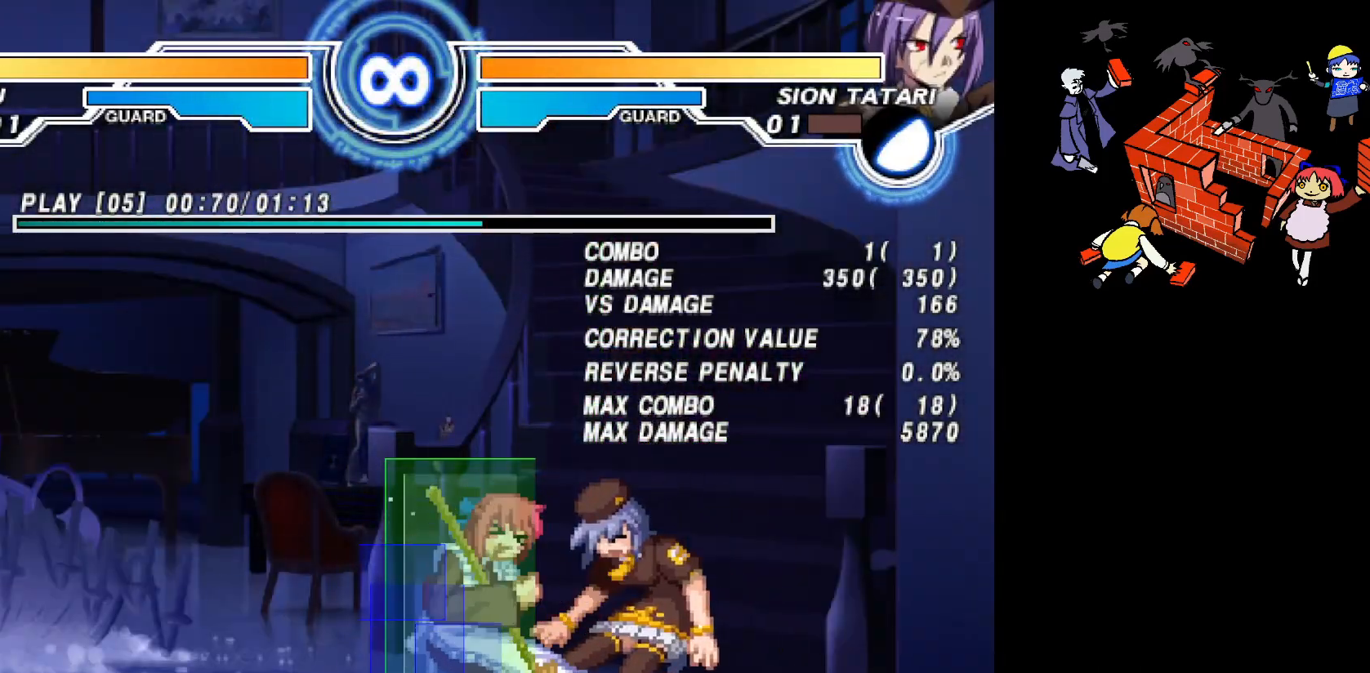
{"buttons": [], "events": [[183, "CROSS", "up"], [217, "DPAD_RIGHT", "up"]]}
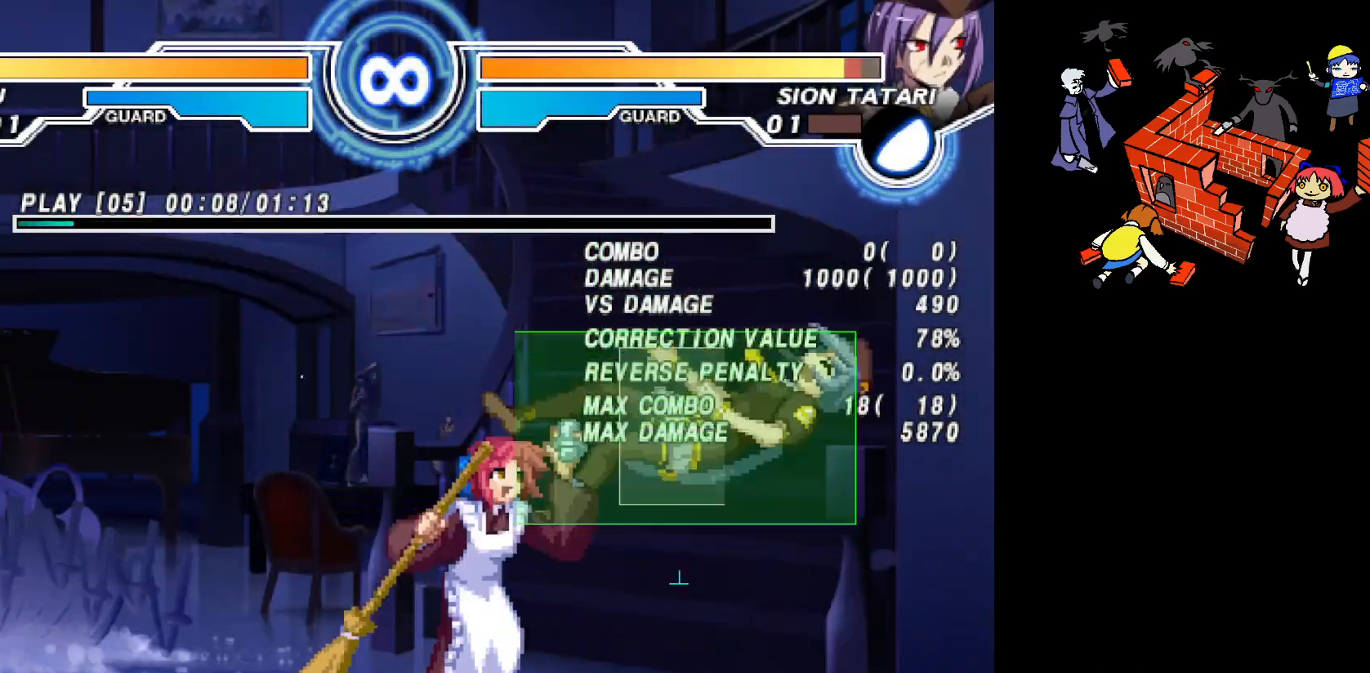
{"buttons": [], "events": [[250, "SQUARE", "down"], [300, "SQUARE", "up"]]}
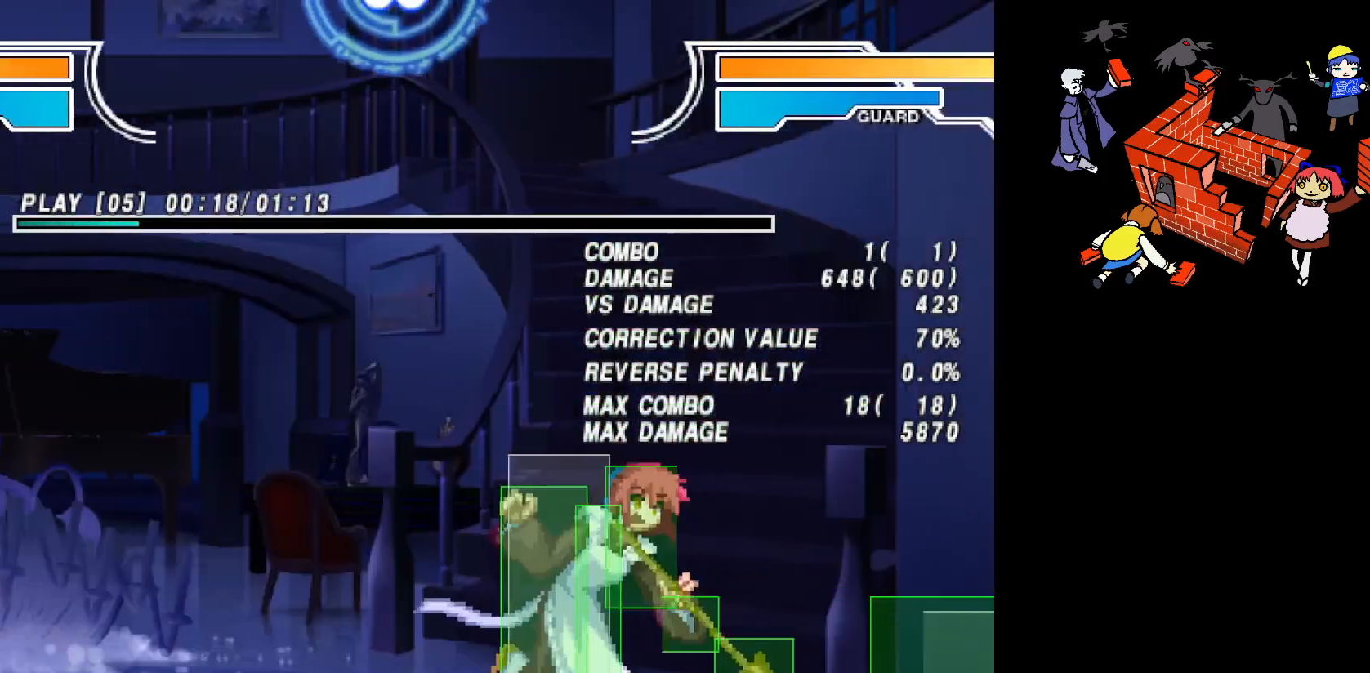
{"buttons": ["DPAD_UP"], "events": [[300, "L2", "down"], [417, "L2", "up"], [483, "DPAD_UP", "down"]]}
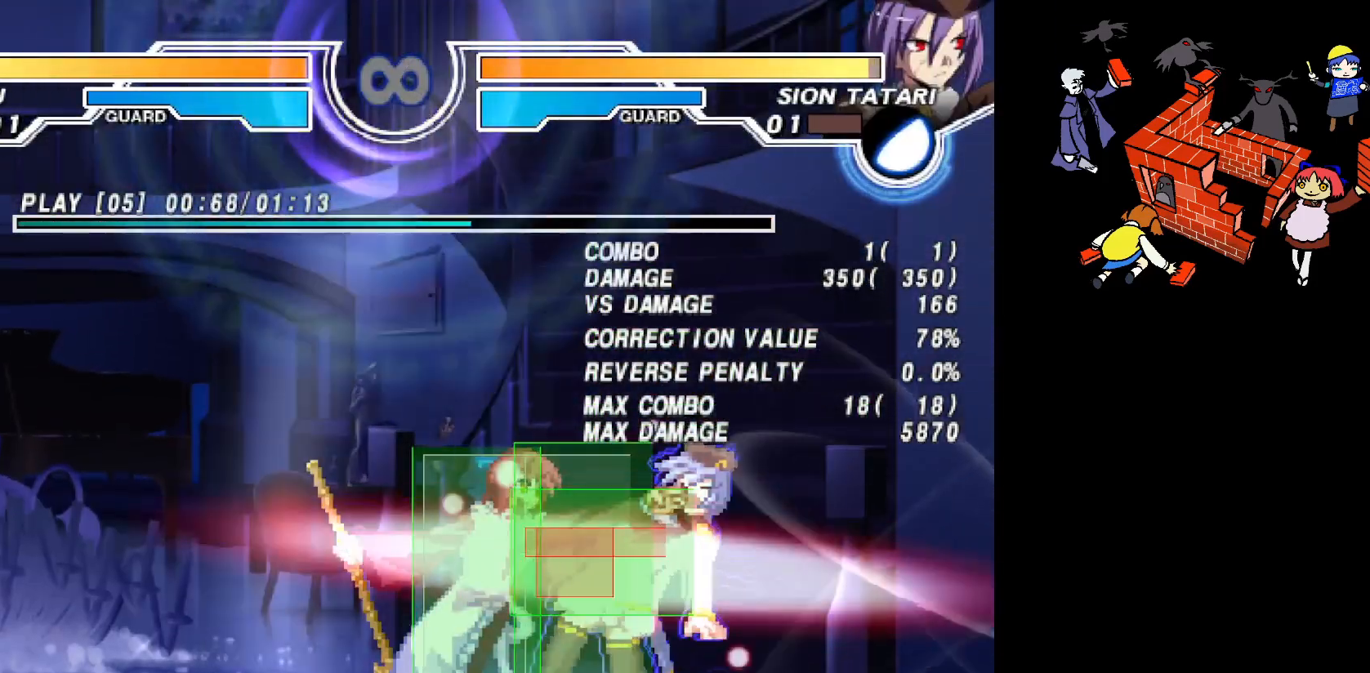
{"buttons": ["CIRCLE"], "events": [[183, "DPAD_UP", "up"], [250, "CIRCLE", "down"]]}
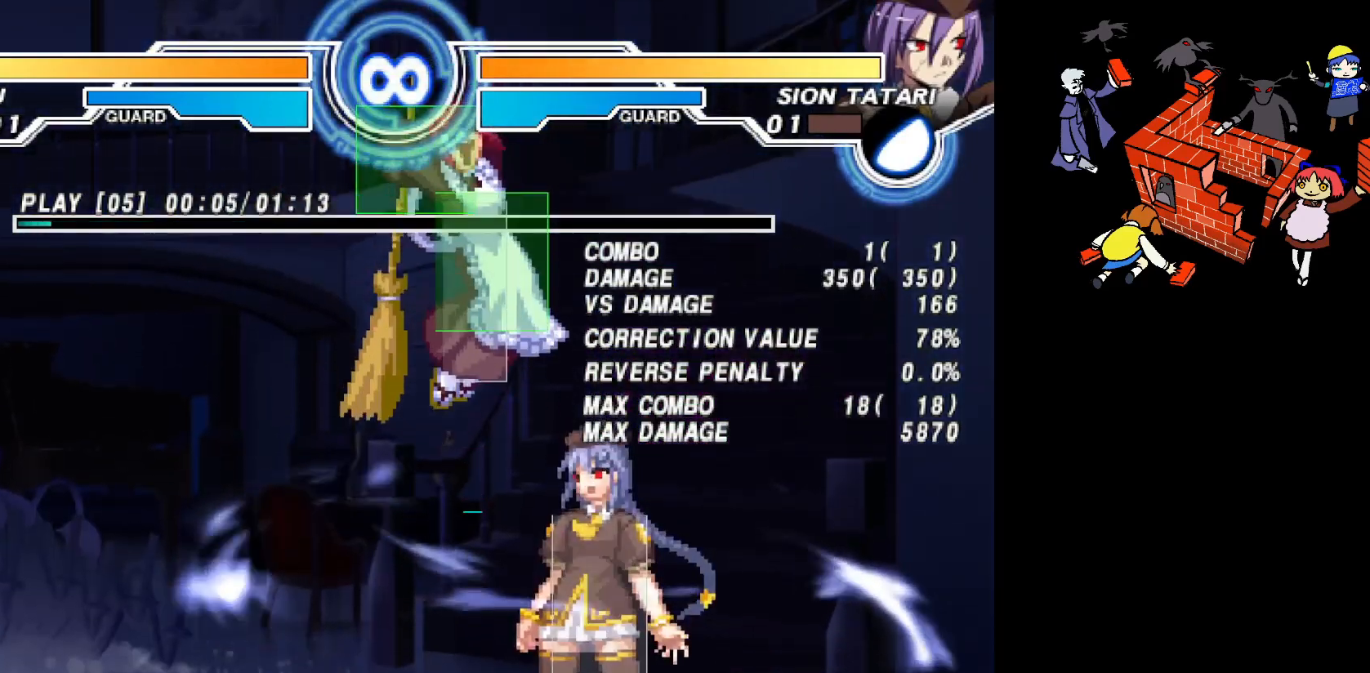
{"buttons": ["CROSS", "DPAD_RIGHT"], "events": [[217, "CIRCLE", "up"], [267, "DPAD_RIGHT", "down"], [450, "CROSS", "down"]]}
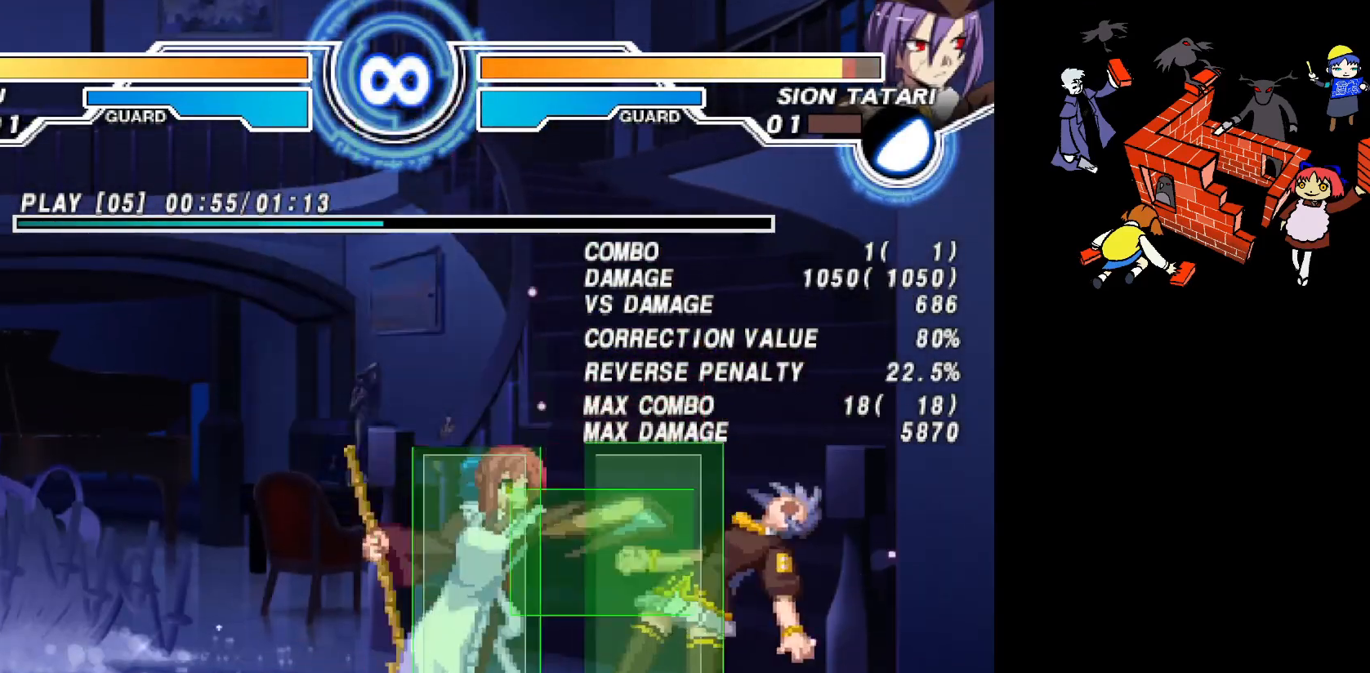
{"buttons": [], "events": [[83, "CROSS", "up"], [233, "DPAD_RIGHT", "up"], [433, "SQUARE", "down"], [500, "SQUARE", "up"]]}
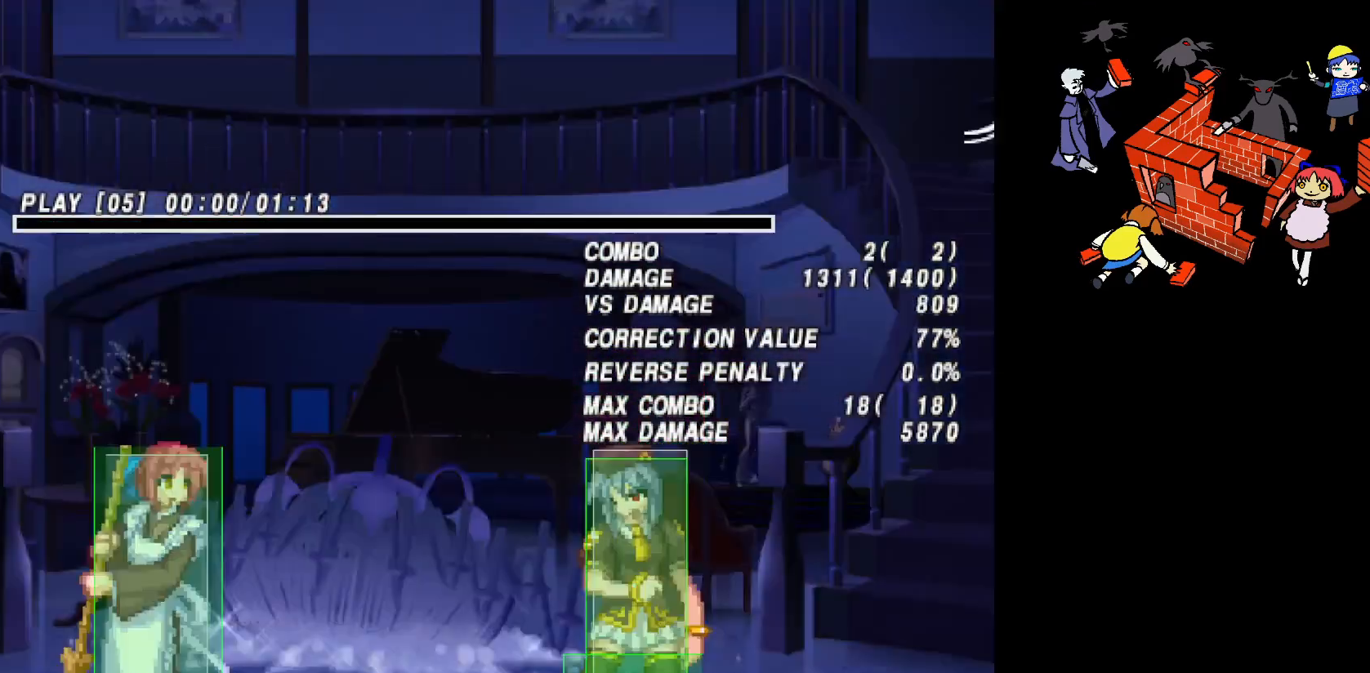
{"buttons": [], "events": []}
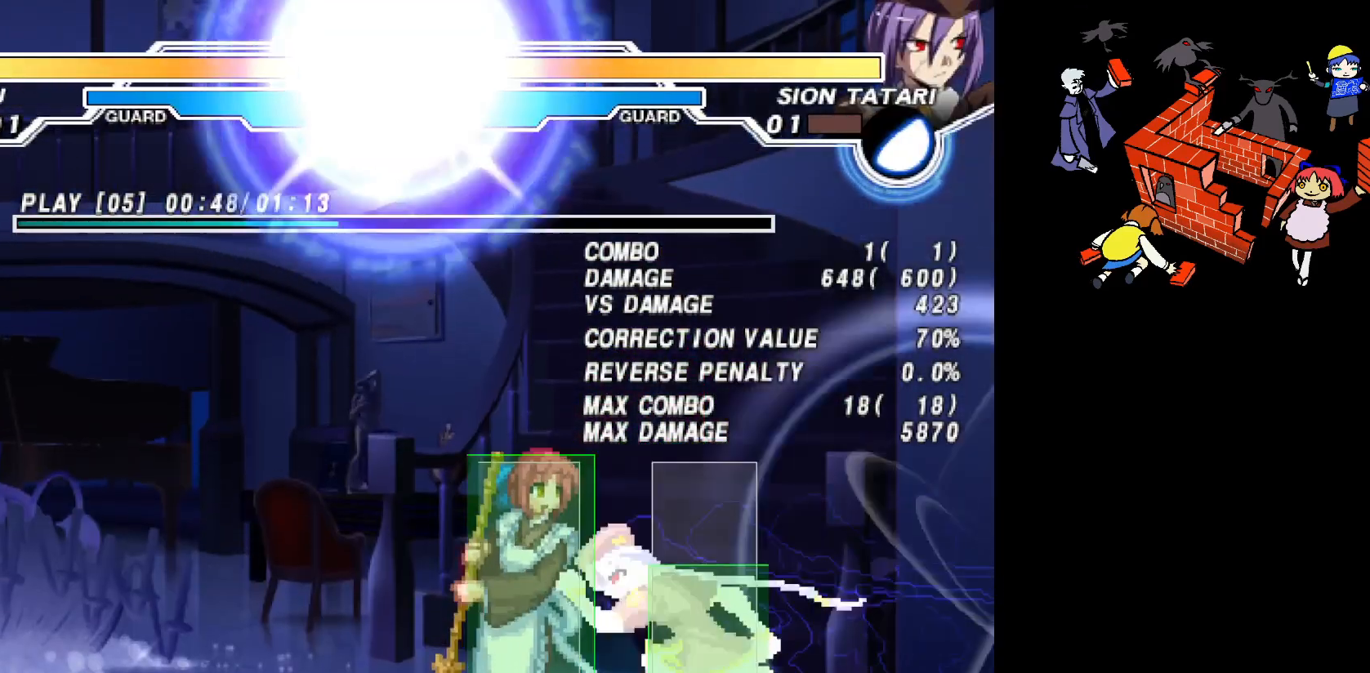
{"buttons": [], "events": [[50, "L2", "down"], [150, "L2", "up"], [183, "DPAD_UP", "down"], [400, "DPAD_UP", "up"]]}
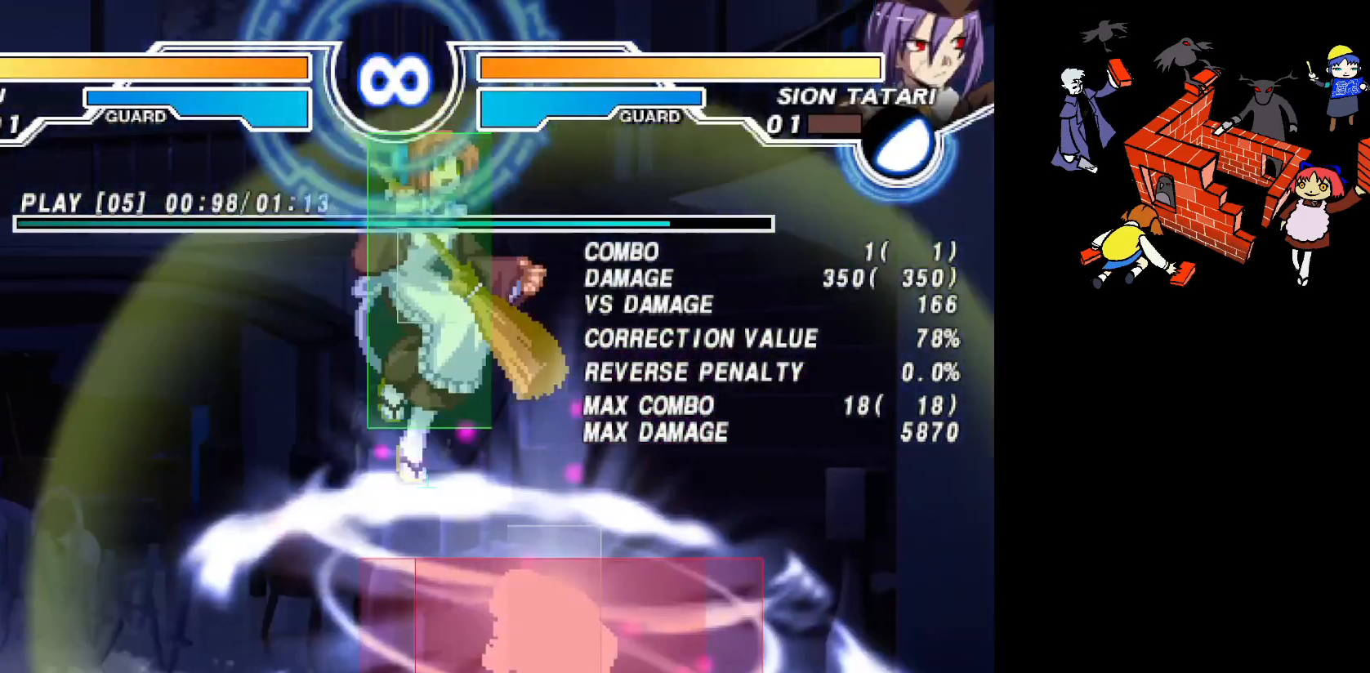
{"buttons": ["DPAD_RIGHT"], "events": [[83, "CIRCLE", "down"], [433, "CIRCLE", "up"], [483, "DPAD_RIGHT", "down"]]}